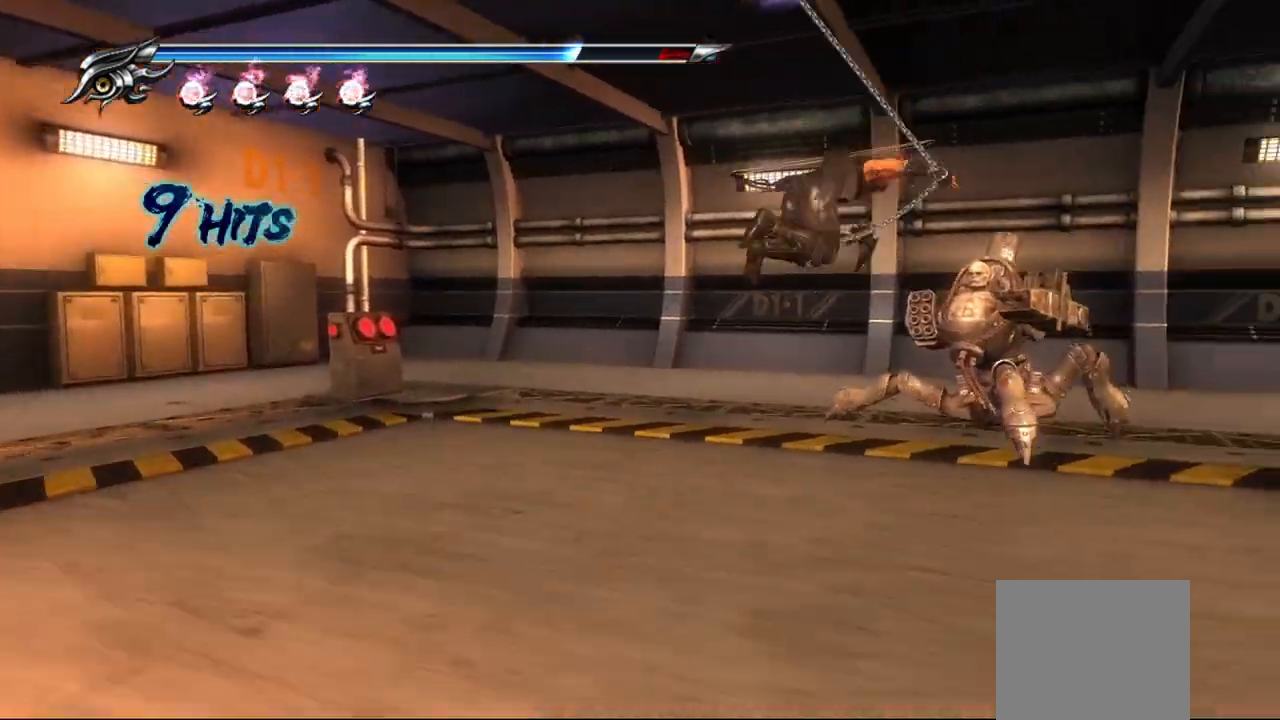
Gameplay with a controller (PlayStation layout); each line is a JSON object with the inputs held at the frame after it. "events" lists button and stick changes between this image and that frame as [ms after this image, input, new state], when the widget could be followed in between. Not read: L3 R3.
{"buttons": ["SQUARE"], "left_stick": "up", "right_stick": "center", "events": [[17, "SQUARE", "up"], [67, "SQUARE", "down"], [133, "SQUARE", "up"], [200, "SQUARE", "down"], [233, "left_stick", "up-right"], [283, "SQUARE", "up"], [283, "left_stick", "up-left"], [333, "SQUARE", "down"], [417, "SQUARE", "up"], [467, "left_stick", "up"], [483, "SQUARE", "down"]]}
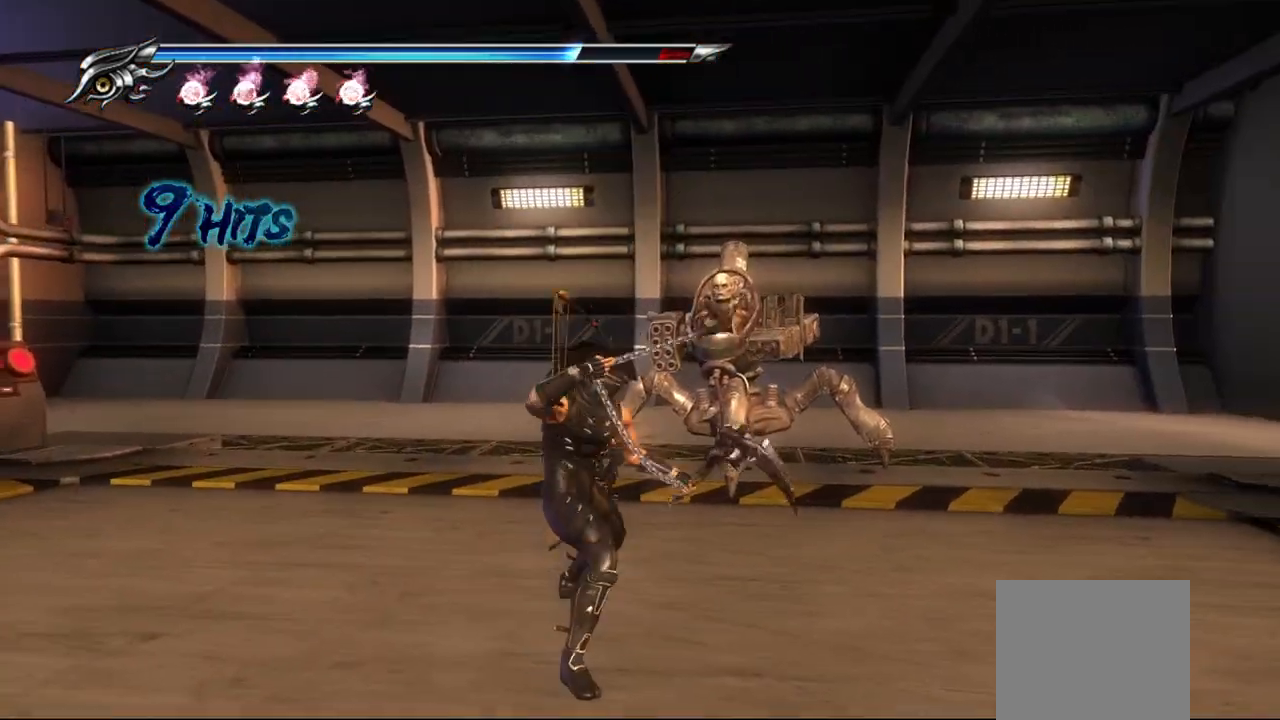
{"buttons": [], "left_stick": "up", "right_stick": "center", "events": [[50, "SQUARE", "up"], [133, "SQUARE", "down"], [183, "SQUARE", "up"], [383, "TRIANGLE", "down"], [483, "TRIANGLE", "up"]]}
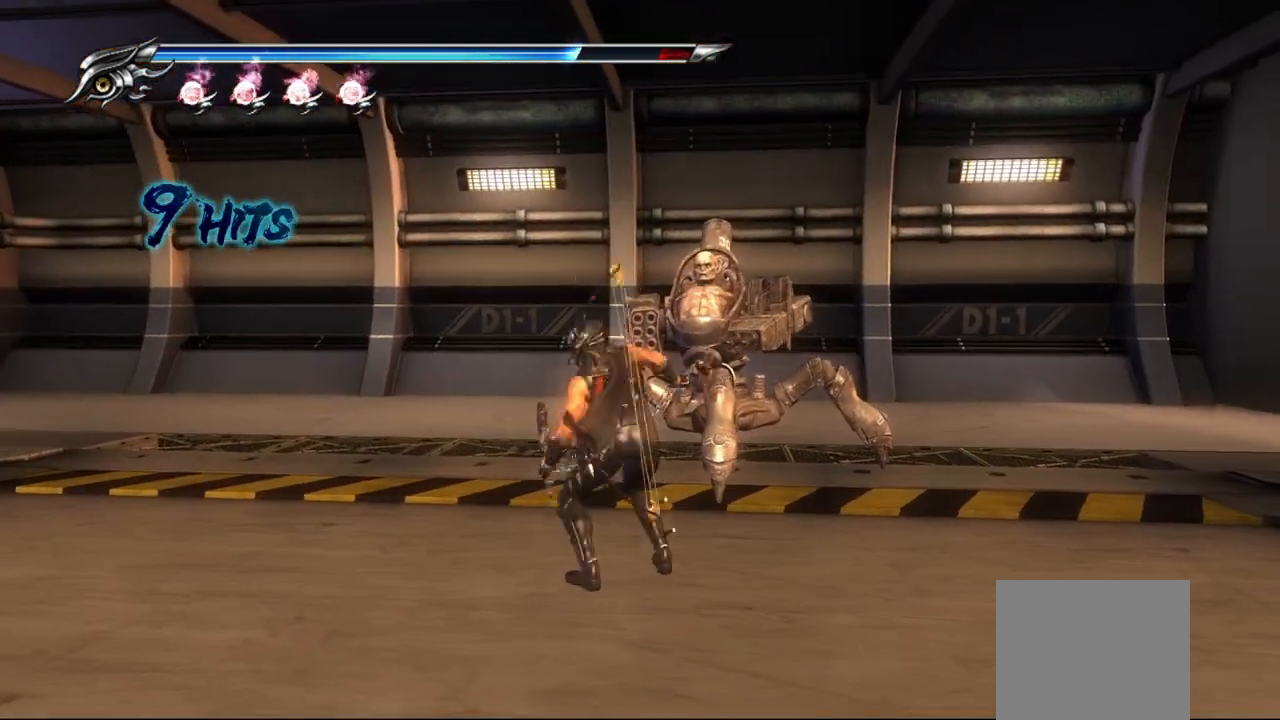
{"buttons": ["TRIANGLE"], "left_stick": "up", "right_stick": "center", "events": [[33, "TRIANGLE", "down"], [133, "TRIANGLE", "up"], [183, "TRIANGLE", "down"], [250, "TRIANGLE", "up"], [317, "TRIANGLE", "down"], [400, "TRIANGLE", "up"], [467, "TRIANGLE", "down"]]}
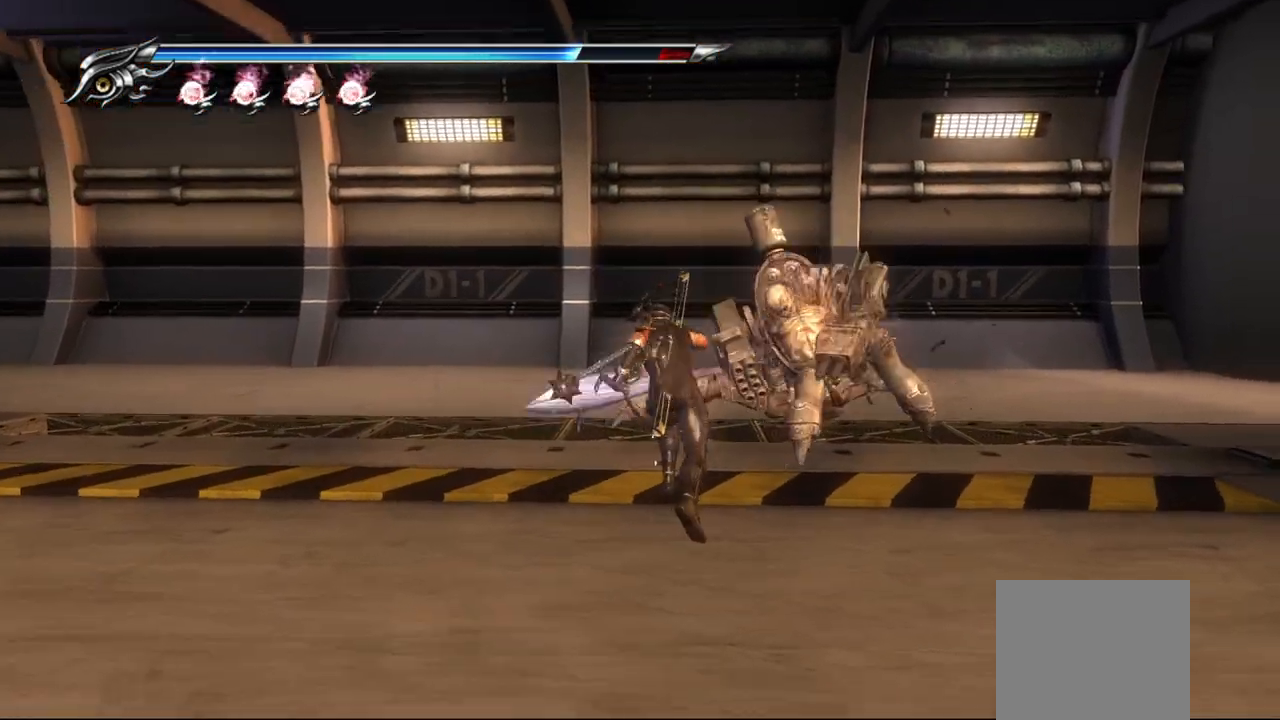
{"buttons": [], "left_stick": "up-right", "right_stick": "center", "events": [[33, "TRIANGLE", "up"], [117, "TRIANGLE", "down"], [183, "TRIANGLE", "up"], [250, "TRIANGLE", "down"], [267, "left_stick", "up-right"], [333, "TRIANGLE", "up"], [400, "TRIANGLE", "down"], [483, "TRIANGLE", "up"]]}
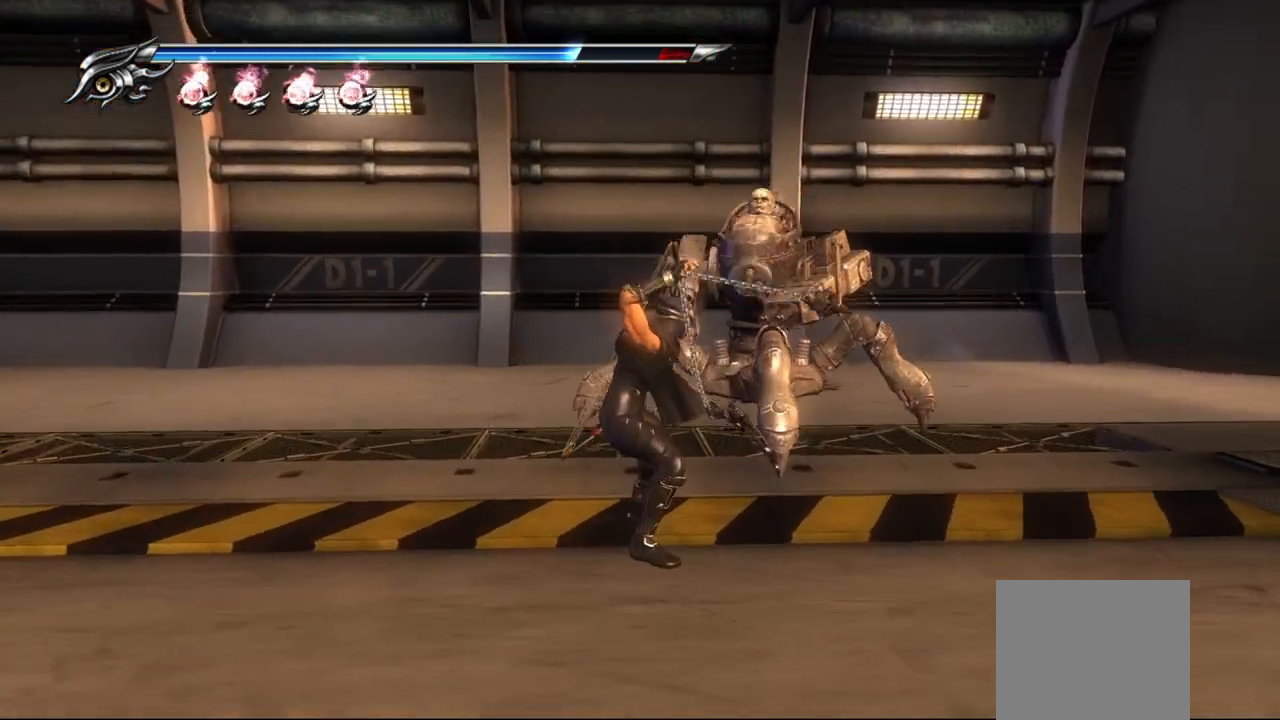
{"buttons": ["TRIANGLE"], "left_stick": "up", "right_stick": "center", "events": [[50, "TRIANGLE", "down"], [83, "left_stick", "up"], [133, "TRIANGLE", "up"], [183, "TRIANGLE", "down"], [250, "TRIANGLE", "up"], [333, "TRIANGLE", "down"], [383, "TRIANGLE", "up"], [450, "TRIANGLE", "down"]]}
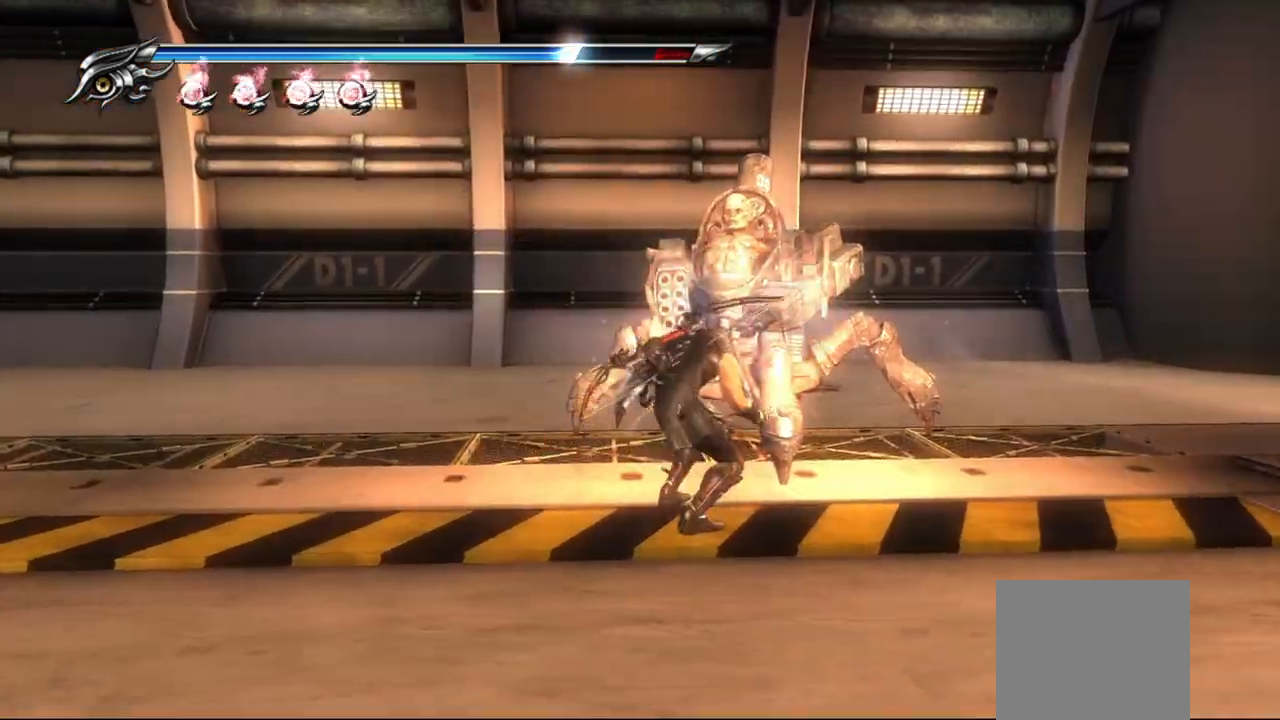
{"buttons": ["L1"], "left_stick": "up", "right_stick": "center", "events": [[33, "TRIANGLE", "up"], [100, "TRIANGLE", "down"], [183, "TRIANGLE", "up"], [250, "TRIANGLE", "down"], [333, "TRIANGLE", "up"], [417, "L1", "down"]]}
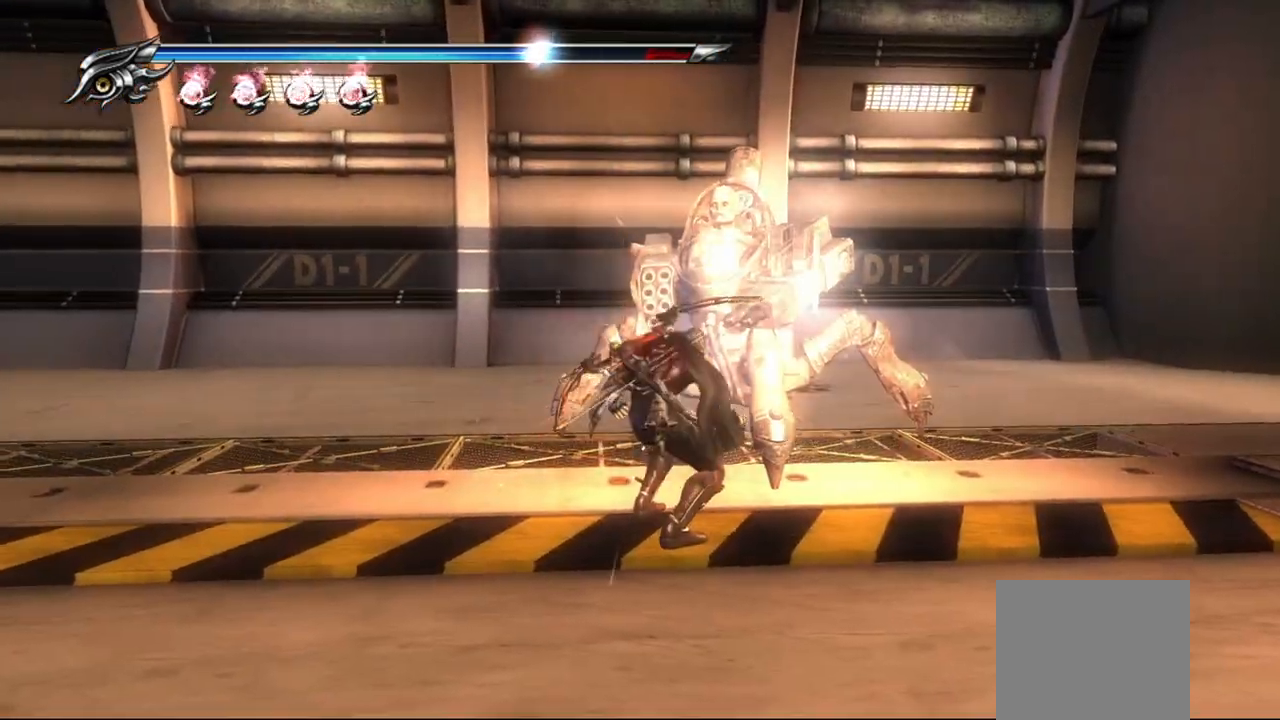
{"buttons": [], "left_stick": "center", "right_stick": "center", "events": [[283, "left_stick", "center"], [367, "SQUARE", "down"], [433, "L1", "up"], [483, "SQUARE", "up"]]}
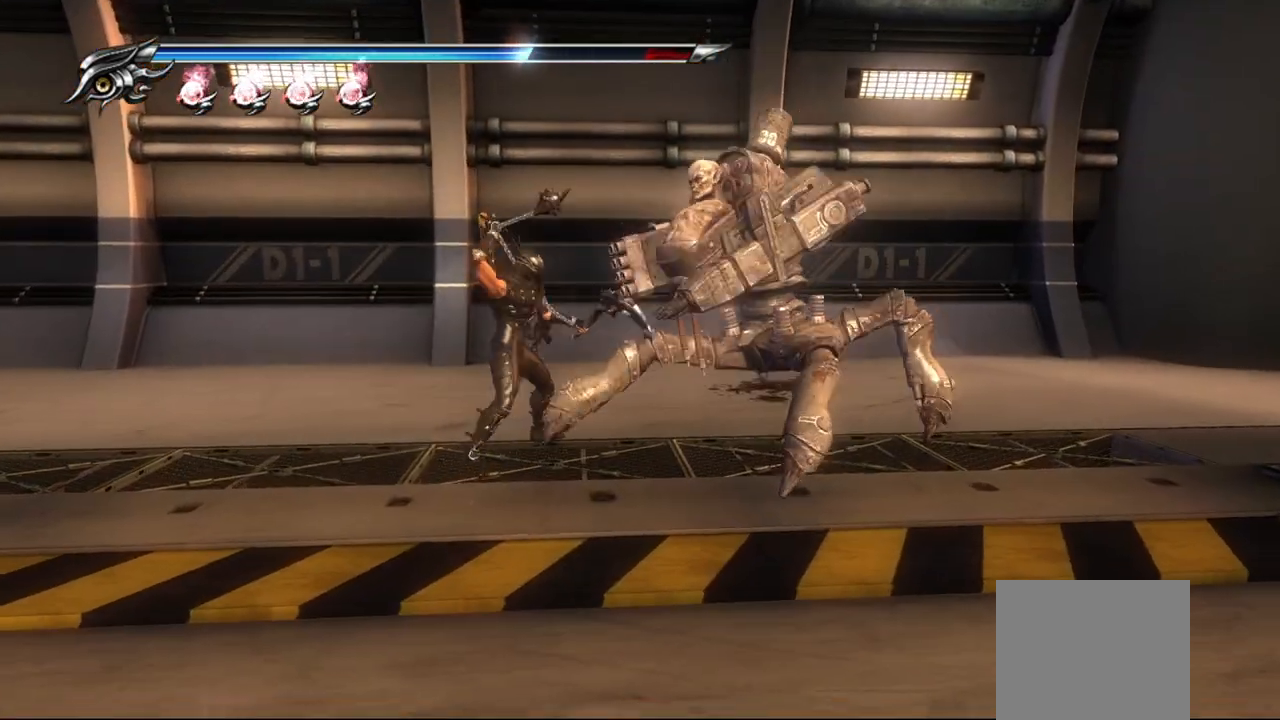
{"buttons": ["SQUARE"], "left_stick": "right", "right_stick": "center", "events": [[33, "SQUARE", "down"], [117, "SQUARE", "up"], [167, "SQUARE", "down"], [200, "left_stick", "right"], [250, "SQUARE", "up"], [317, "SQUARE", "down"], [400, "SQUARE", "up"], [467, "SQUARE", "down"]]}
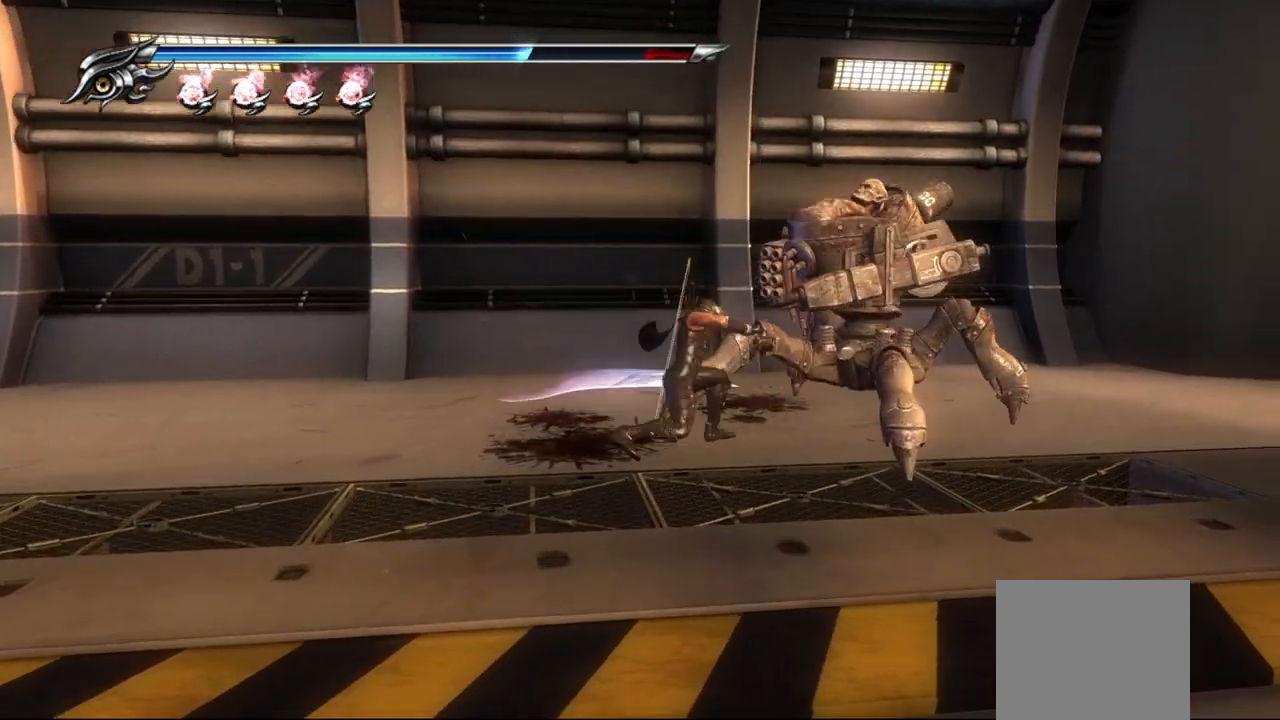
{"buttons": [], "left_stick": "up-right", "right_stick": "center", "events": [[67, "SQUARE", "up"], [133, "SQUARE", "down"], [183, "SQUARE", "up"], [267, "SQUARE", "down"], [333, "SQUARE", "up"], [400, "SQUARE", "down"], [467, "SQUARE", "up"], [467, "left_stick", "up-right"]]}
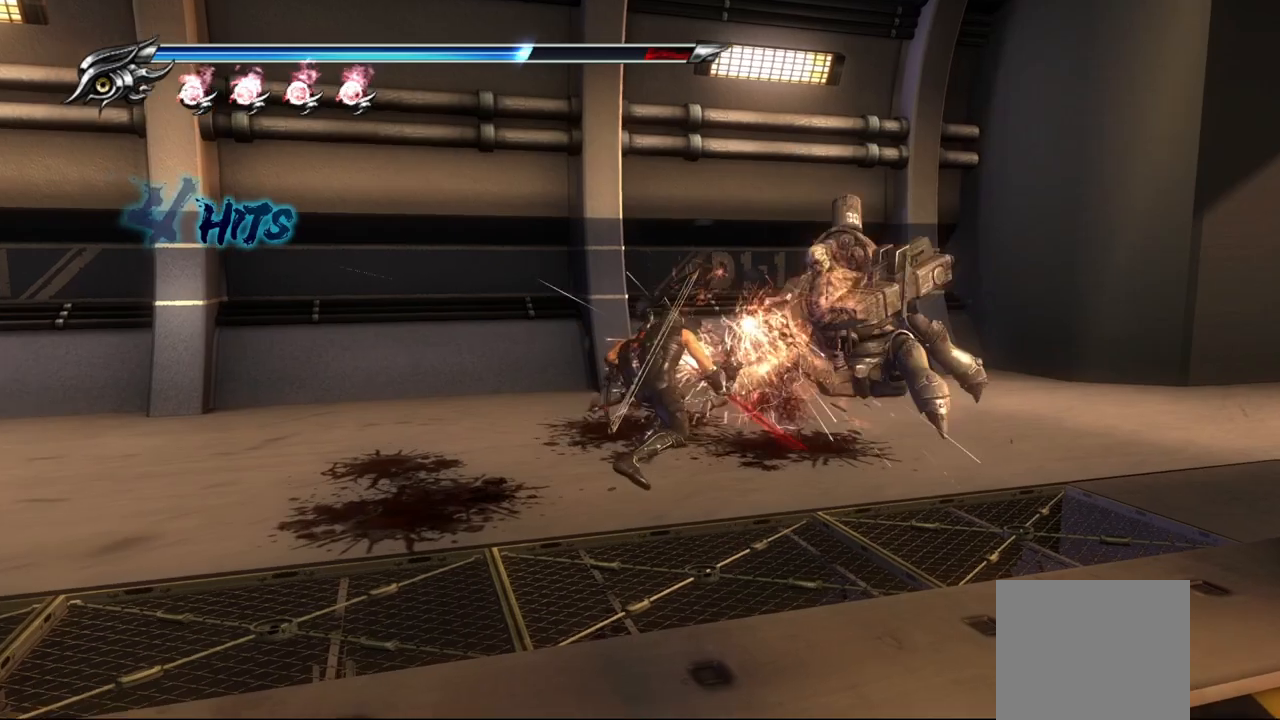
{"buttons": ["SQUARE"], "left_stick": "up-right", "right_stick": "center", "events": [[33, "SQUARE", "down"], [117, "SQUARE", "up"], [167, "SQUARE", "down"], [250, "SQUARE", "up"], [317, "SQUARE", "down"], [383, "SQUARE", "up"], [433, "SQUARE", "down"]]}
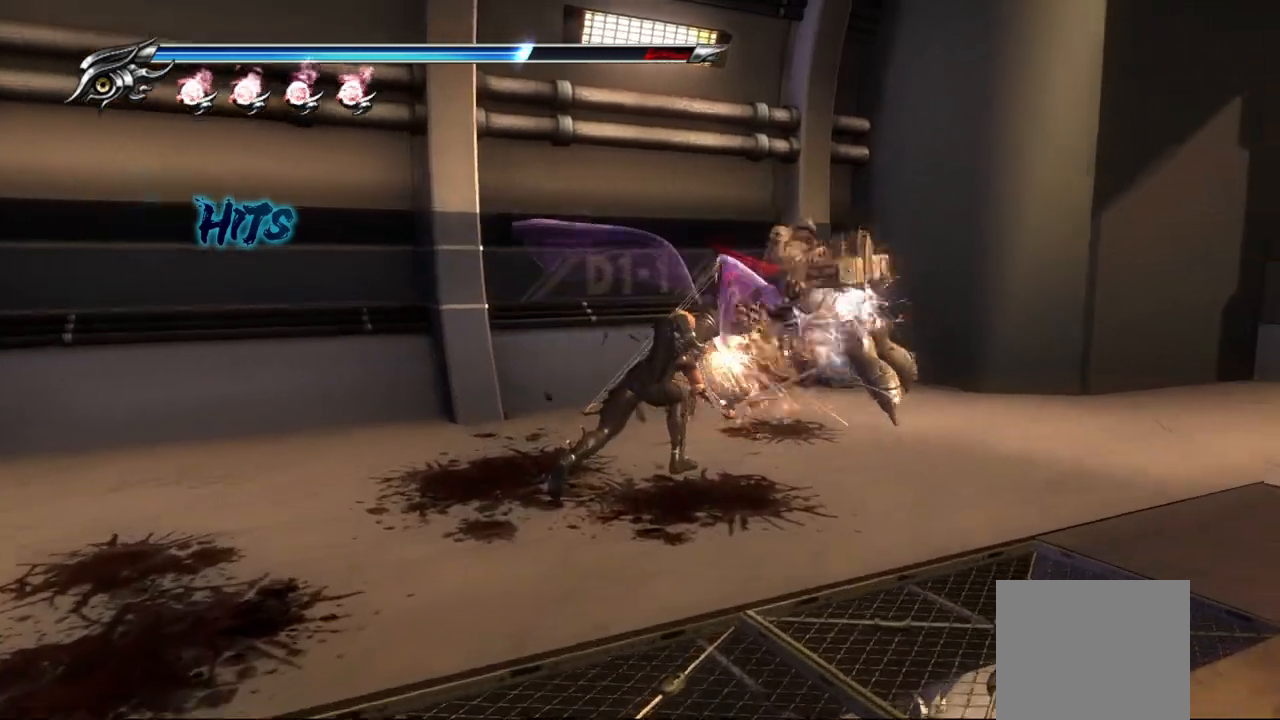
{"buttons": ["SQUARE"], "left_stick": "up-right", "right_stick": "center", "events": [[17, "SQUARE", "up"], [83, "SQUARE", "down"], [183, "SQUARE", "up"], [217, "SQUARE", "down"], [300, "SQUARE", "up"], [350, "SQUARE", "down"], [433, "SQUARE", "up"], [500, "SQUARE", "down"]]}
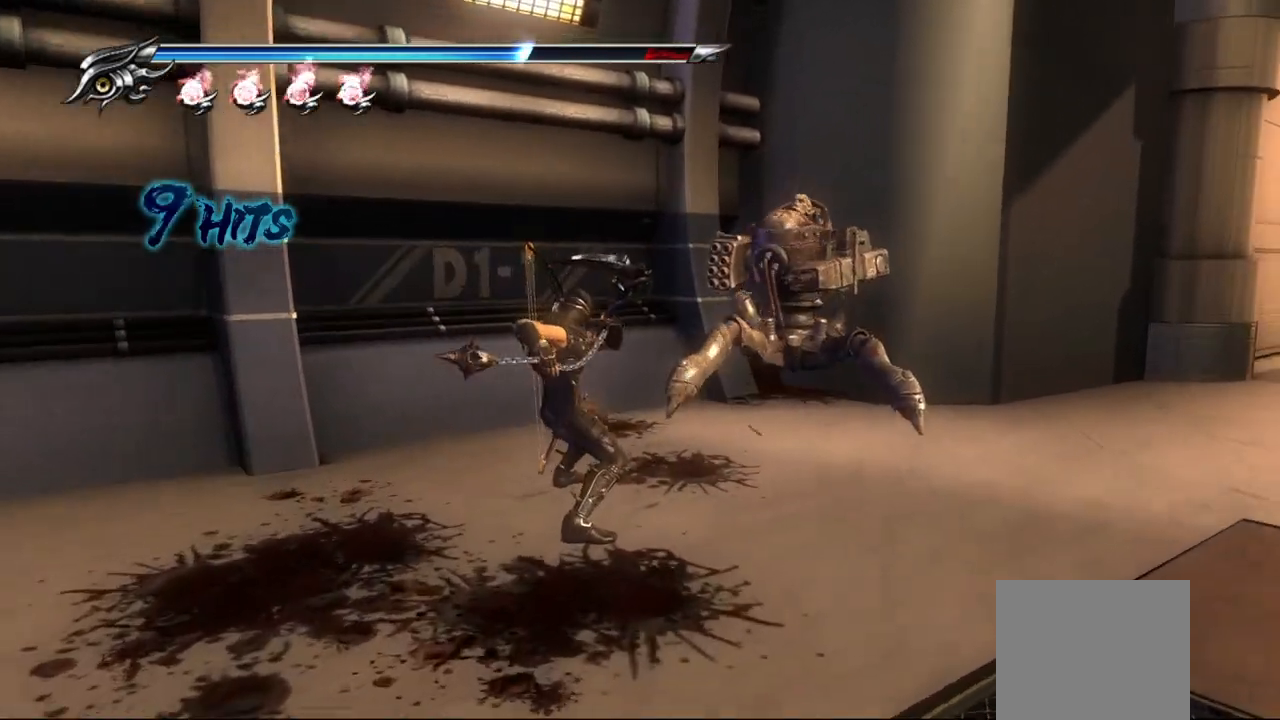
{"buttons": ["SQUARE"], "left_stick": "up-right", "right_stick": "center", "events": [[83, "SQUARE", "up"], [167, "SQUARE", "down"], [233, "SQUARE", "up"], [300, "SQUARE", "down"], [400, "SQUARE", "up"], [450, "SQUARE", "down"]]}
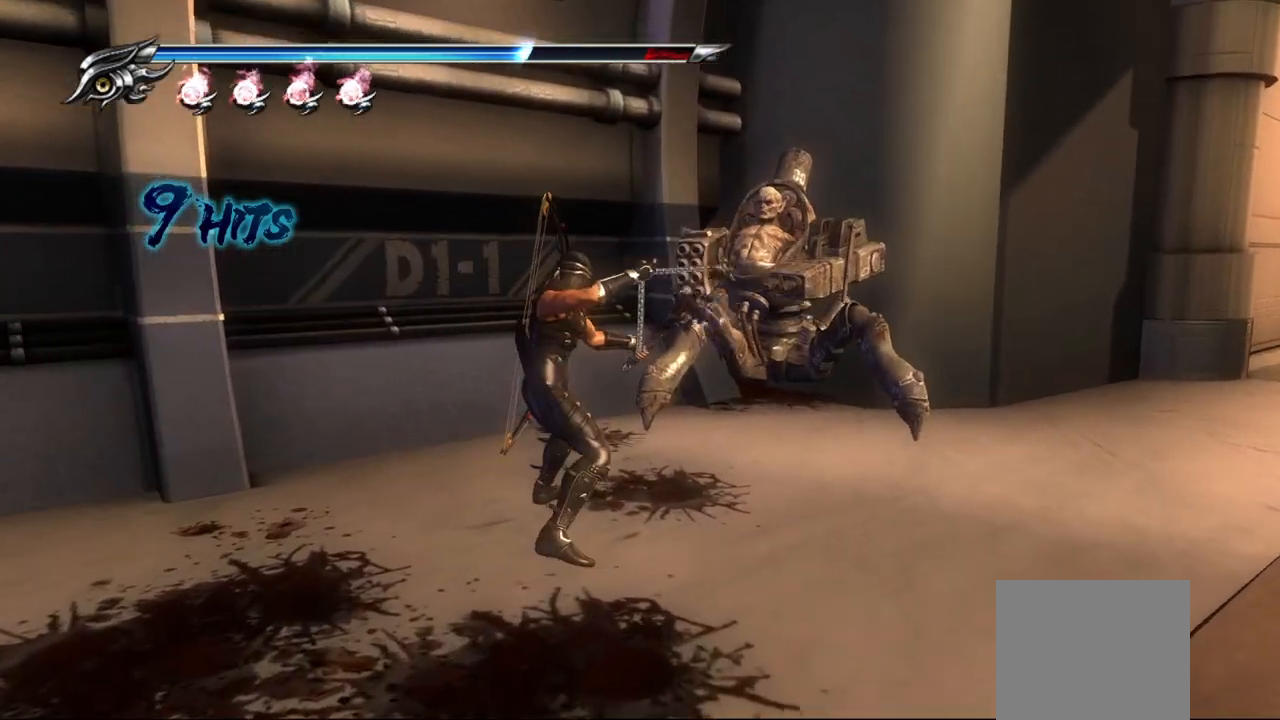
{"buttons": [], "left_stick": "right", "right_stick": "center", "events": [[33, "SQUARE", "up"], [83, "SQUARE", "down"], [133, "left_stick", "right"], [167, "SQUARE", "up"]]}
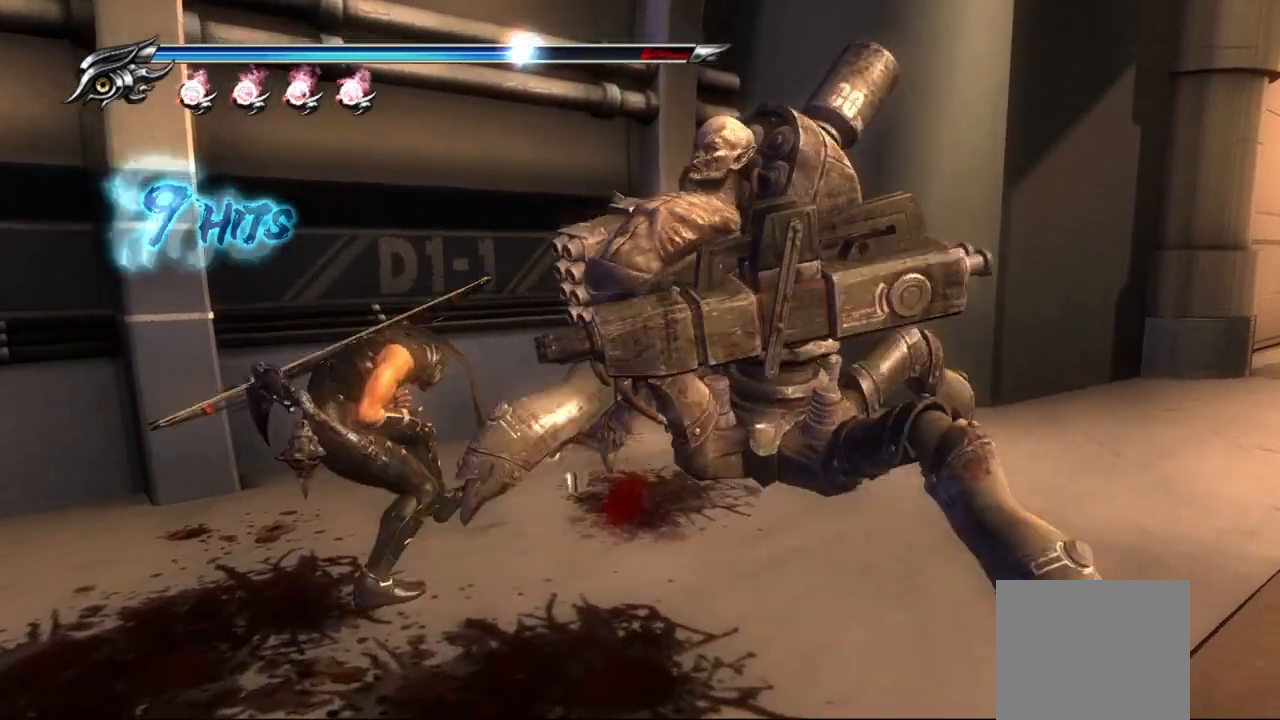
{"buttons": ["L1"], "left_stick": "right", "right_stick": "center", "events": [[50, "SQUARE", "down"], [167, "SQUARE", "up"], [383, "L1", "down"]]}
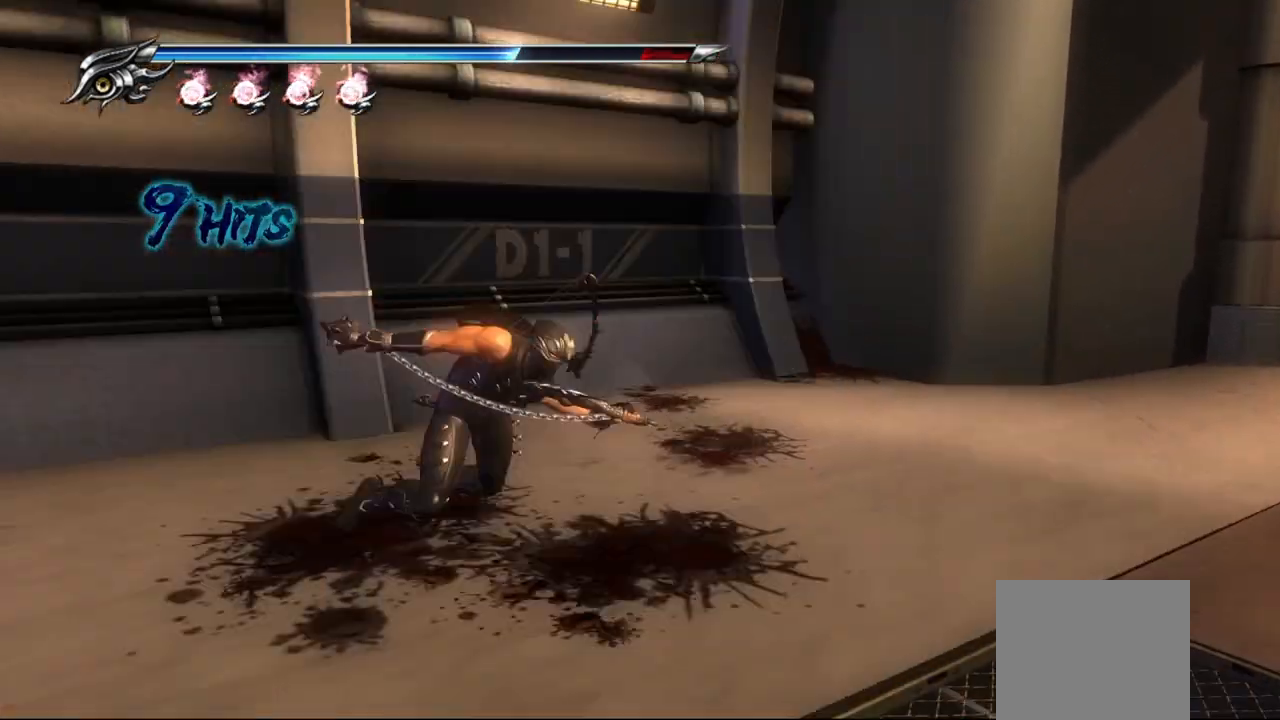
{"buttons": [], "left_stick": "down-left", "right_stick": "center", "events": [[33, "TRIANGLE", "down"], [100, "L1", "up"], [117, "TRIANGLE", "up"], [167, "left_stick", "down"], [200, "TRIANGLE", "down"], [250, "left_stick", "down-left"], [333, "TRIANGLE", "up"]]}
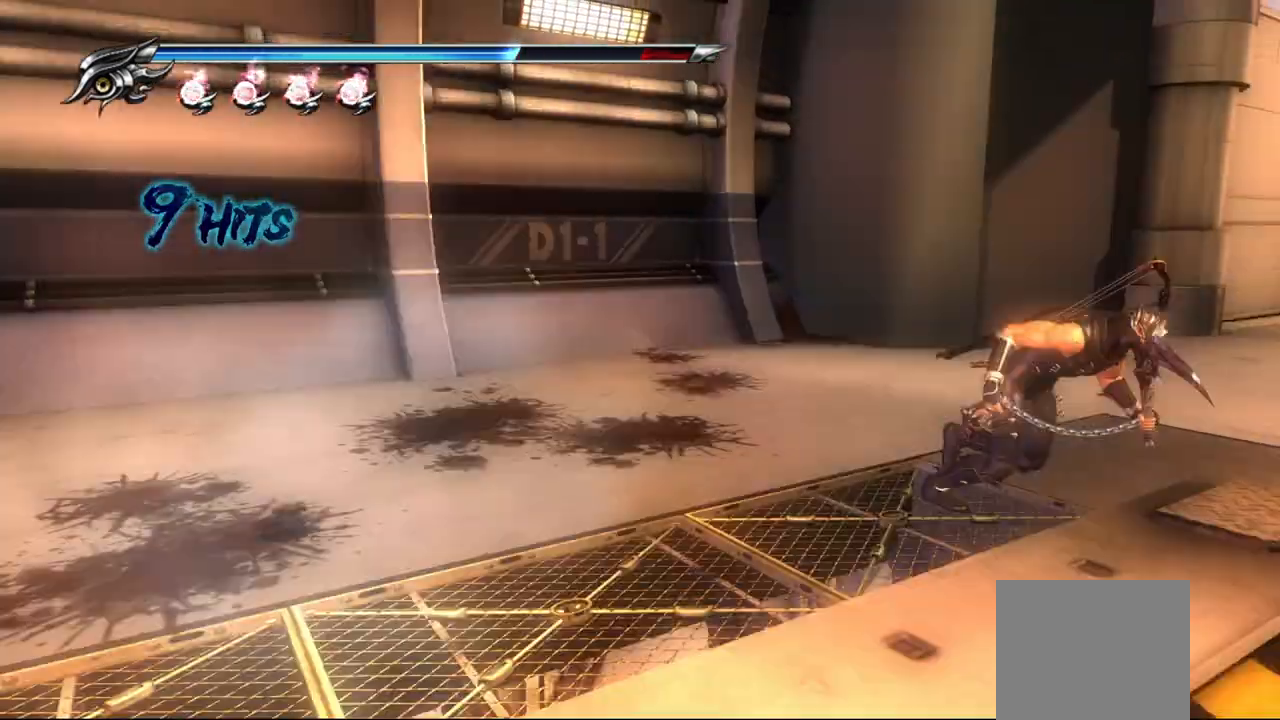
{"buttons": ["L1"], "left_stick": "up-left", "right_stick": "center", "events": [[67, "left_stick", "left"], [83, "R1", "down"], [200, "R1", "up"], [383, "L1", "down"], [400, "left_stick", "up-left"]]}
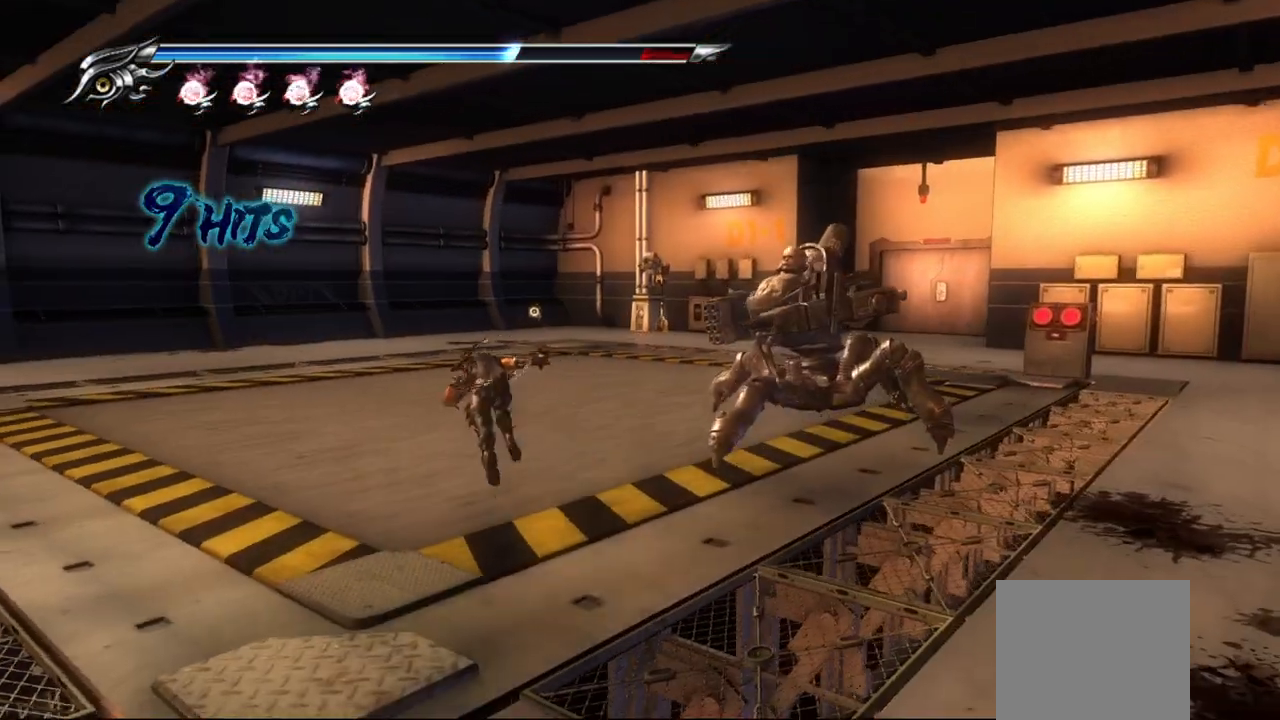
{"buttons": ["R2"], "left_stick": "right", "right_stick": "center", "events": [[67, "left_stick", "up-right"], [133, "L1", "up"], [233, "CROSS", "down"], [350, "CROSS", "up"], [400, "left_stick", "right"], [433, "R2", "down"]]}
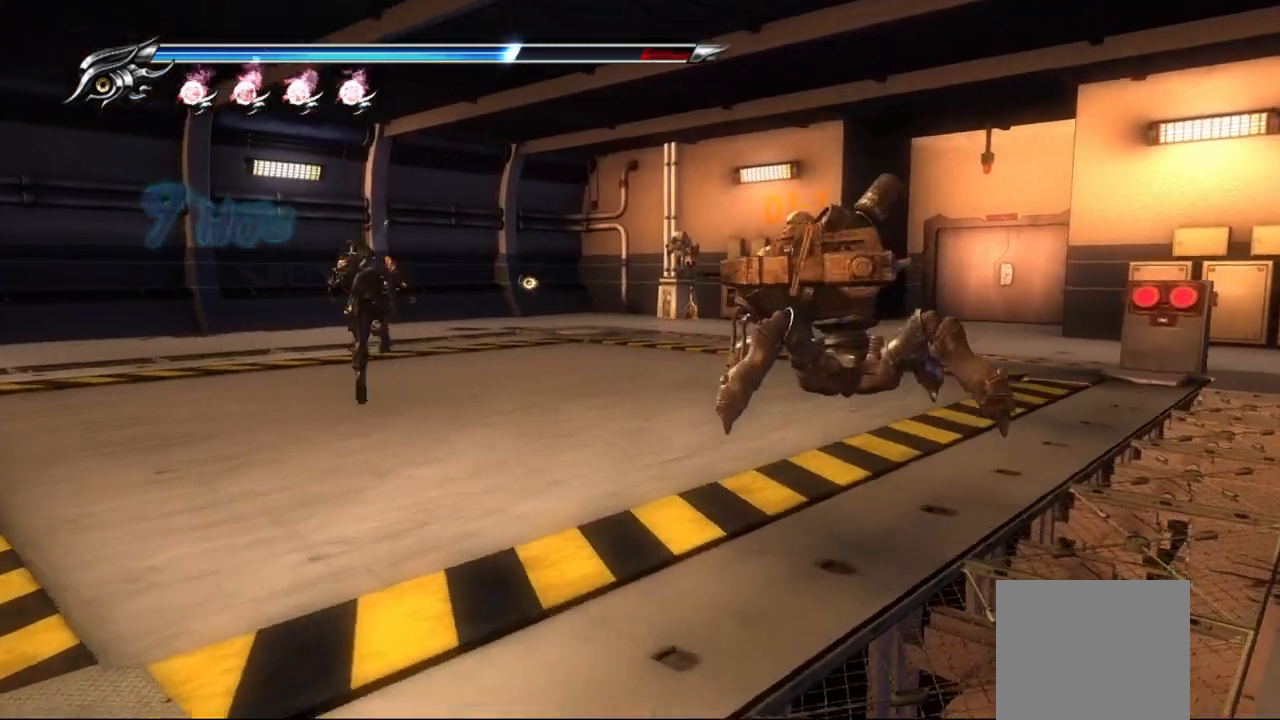
{"buttons": ["R2"], "left_stick": "down-right", "right_stick": "center", "events": [[350, "left_stick", "down-right"]]}
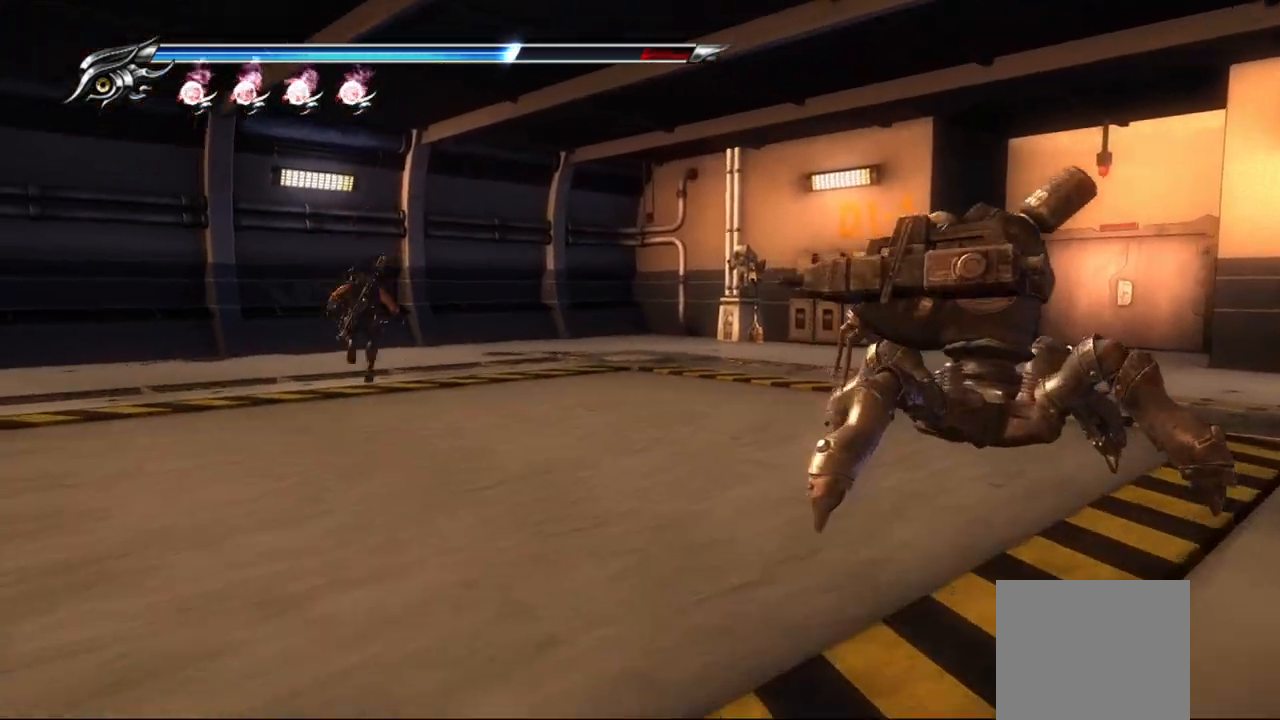
{"buttons": [], "left_stick": "down-right", "right_stick": "center", "events": [[117, "R2", "up"], [250, "L1", "down"], [417, "L1", "up"]]}
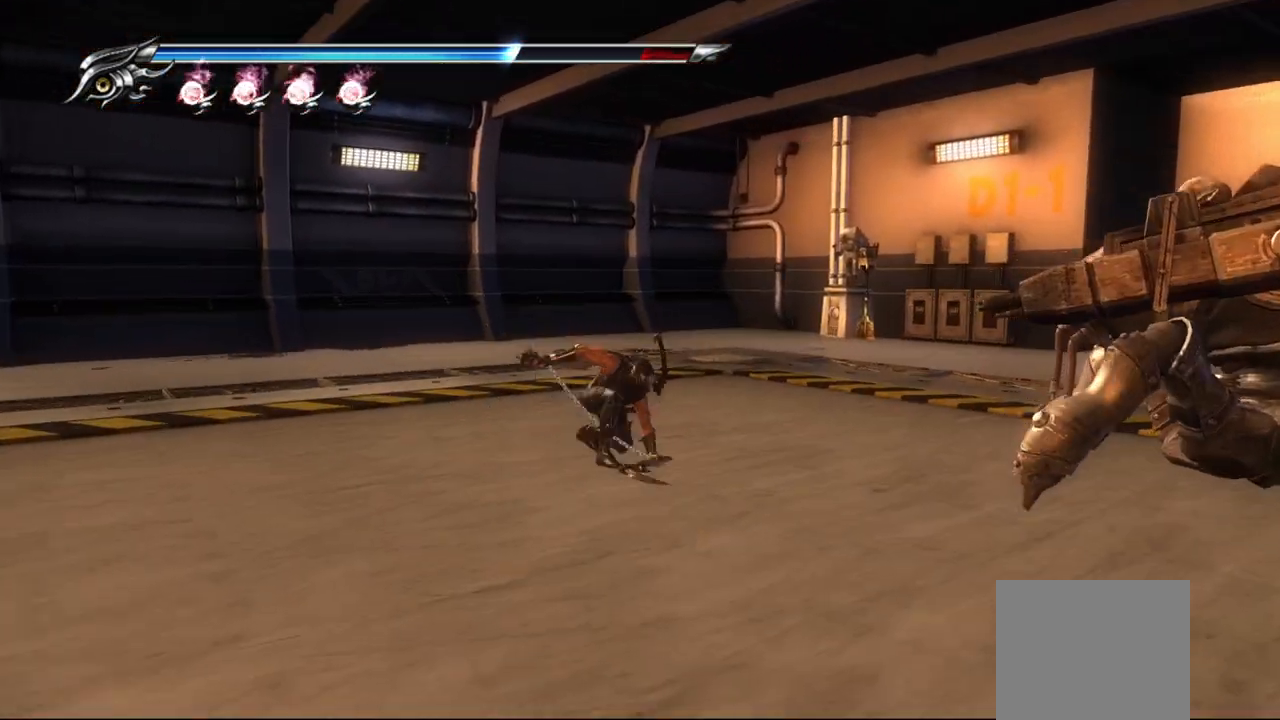
{"buttons": [], "left_stick": "right", "right_stick": "center", "events": [[117, "SQUARE", "down"], [233, "SQUARE", "up"], [250, "left_stick", "right"], [300, "SQUARE", "down"], [400, "SQUARE", "up"]]}
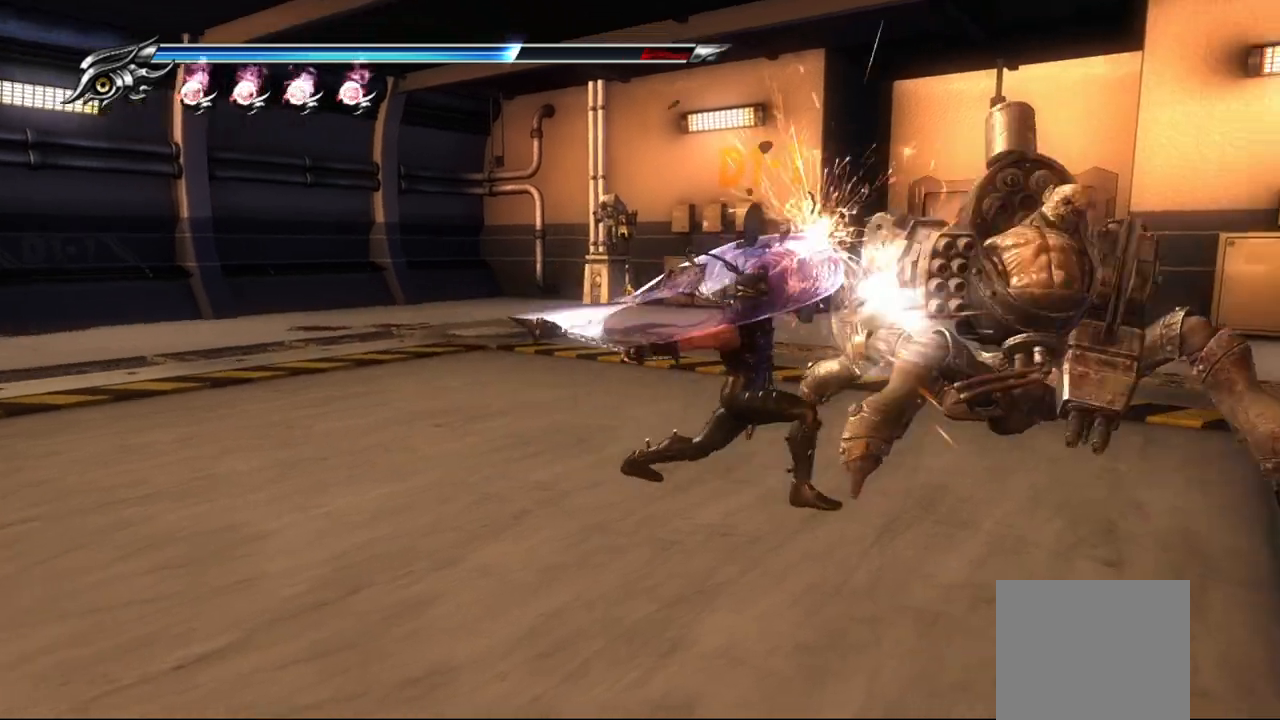
{"buttons": ["TRIANGLE"], "left_stick": "up-right", "right_stick": "center", "events": [[17, "TRIANGLE", "down"], [133, "TRIANGLE", "up"], [217, "TRIANGLE", "down"], [267, "TRIANGLE", "up"], [317, "left_stick", "up-right"], [333, "TRIANGLE", "down"], [417, "TRIANGLE", "up"], [483, "TRIANGLE", "down"]]}
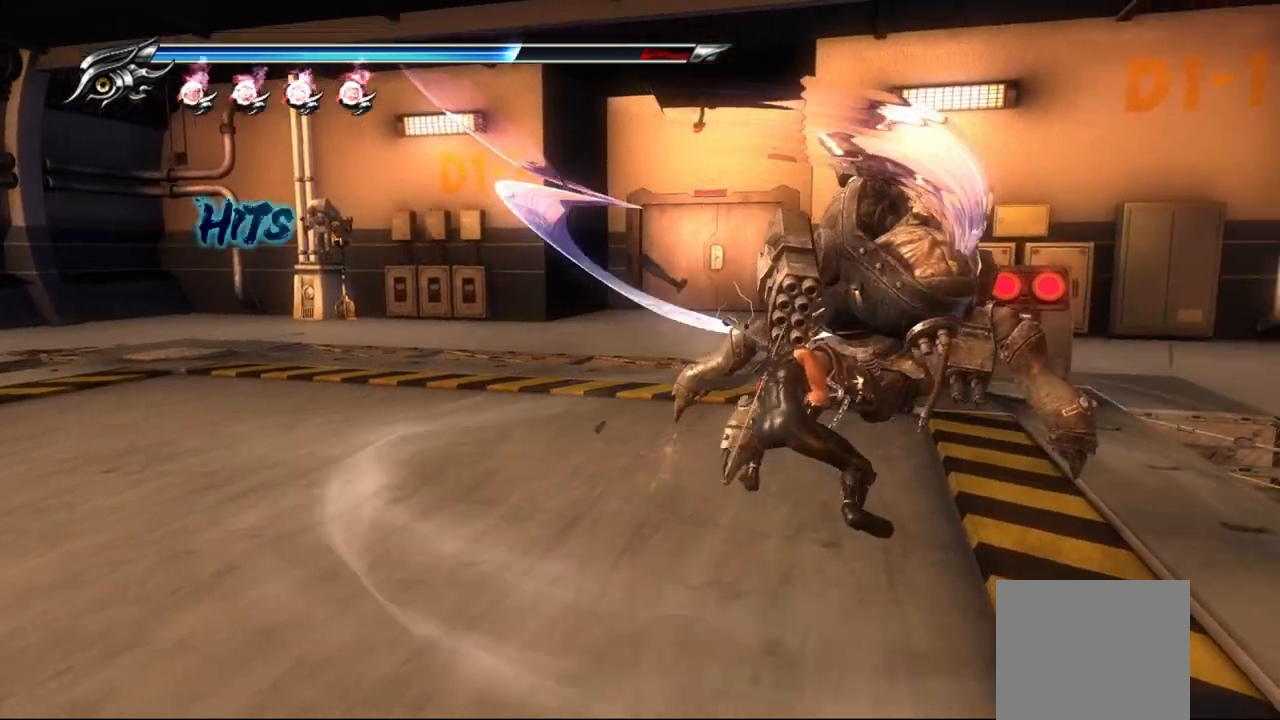
{"buttons": [], "left_stick": "up", "right_stick": "center", "events": [[67, "TRIANGLE", "up"], [133, "TRIANGLE", "down"], [167, "left_stick", "up"], [200, "TRIANGLE", "up"], [283, "TRIANGLE", "down"], [350, "TRIANGLE", "up"], [417, "TRIANGLE", "down"], [500, "TRIANGLE", "up"]]}
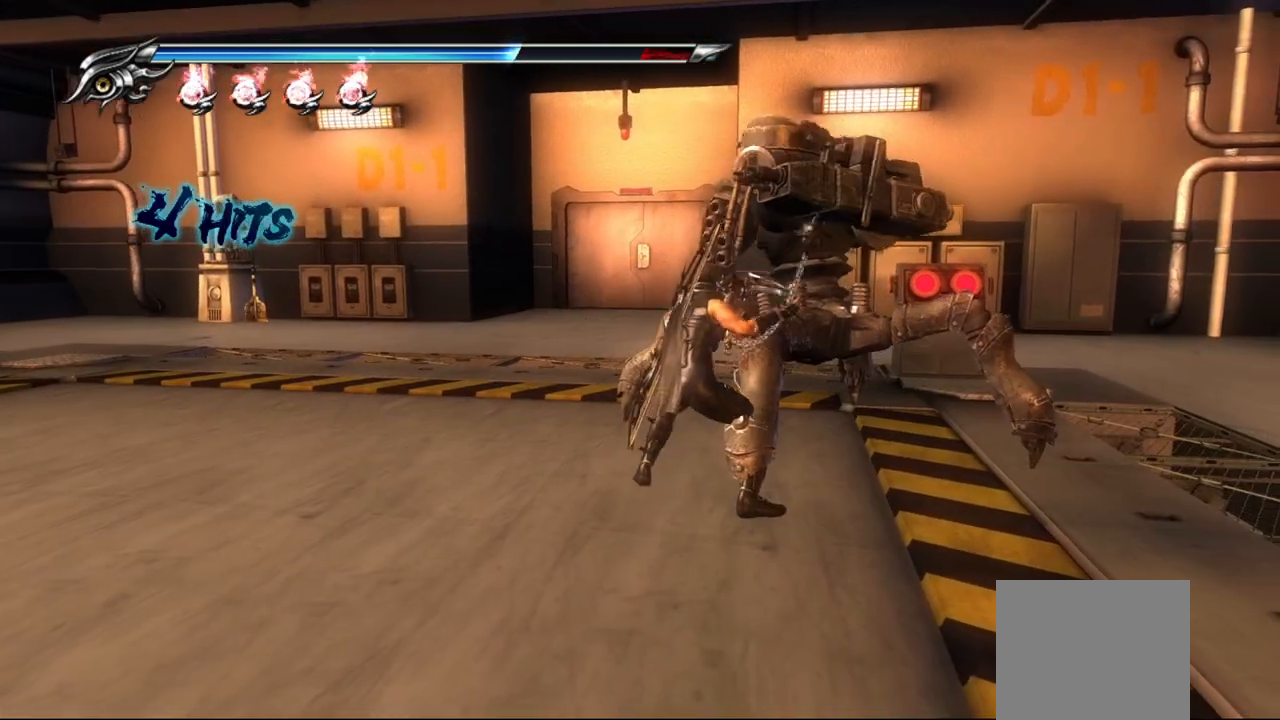
{"buttons": ["L1"], "left_stick": "left", "right_stick": "center", "events": [[83, "TRIANGLE", "down"], [133, "TRIANGLE", "up"], [267, "left_stick", "down-left"], [400, "L1", "down"], [467, "left_stick", "left"]]}
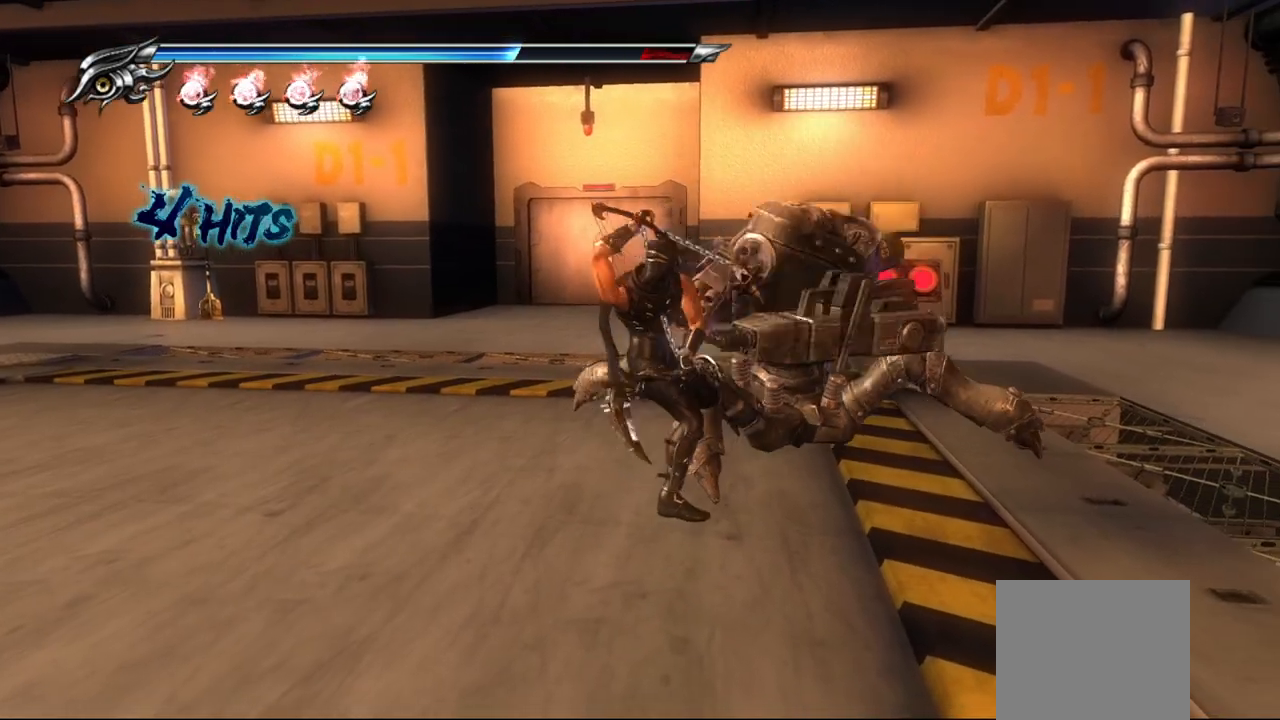
{"buttons": ["L1"], "left_stick": "left", "right_stick": "center", "events": [[100, "CROSS", "down"], [217, "CROSS", "up"], [283, "CROSS", "down"], [367, "CROSS", "up"]]}
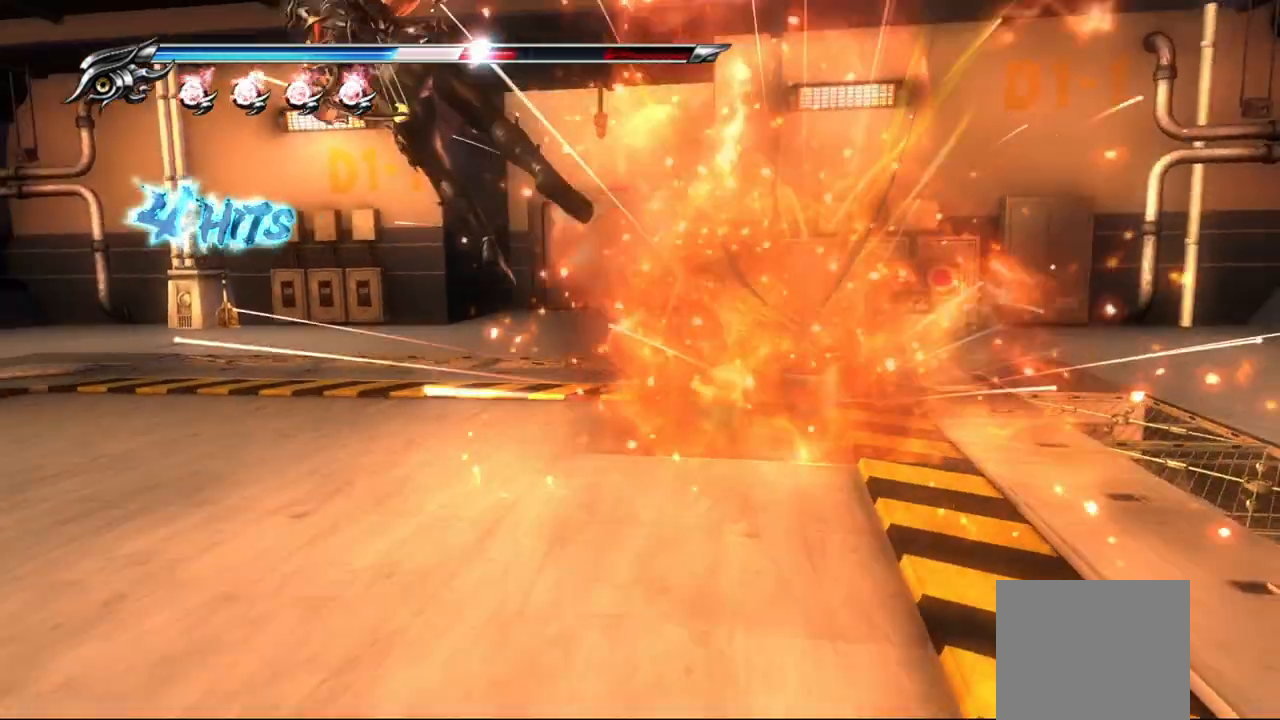
{"buttons": [], "left_stick": "up-left", "right_stick": "left", "events": [[50, "CROSS", "down"], [133, "CROSS", "up"], [150, "left_stick", "up-left"], [367, "L1", "up"], [433, "right_stick", "left"]]}
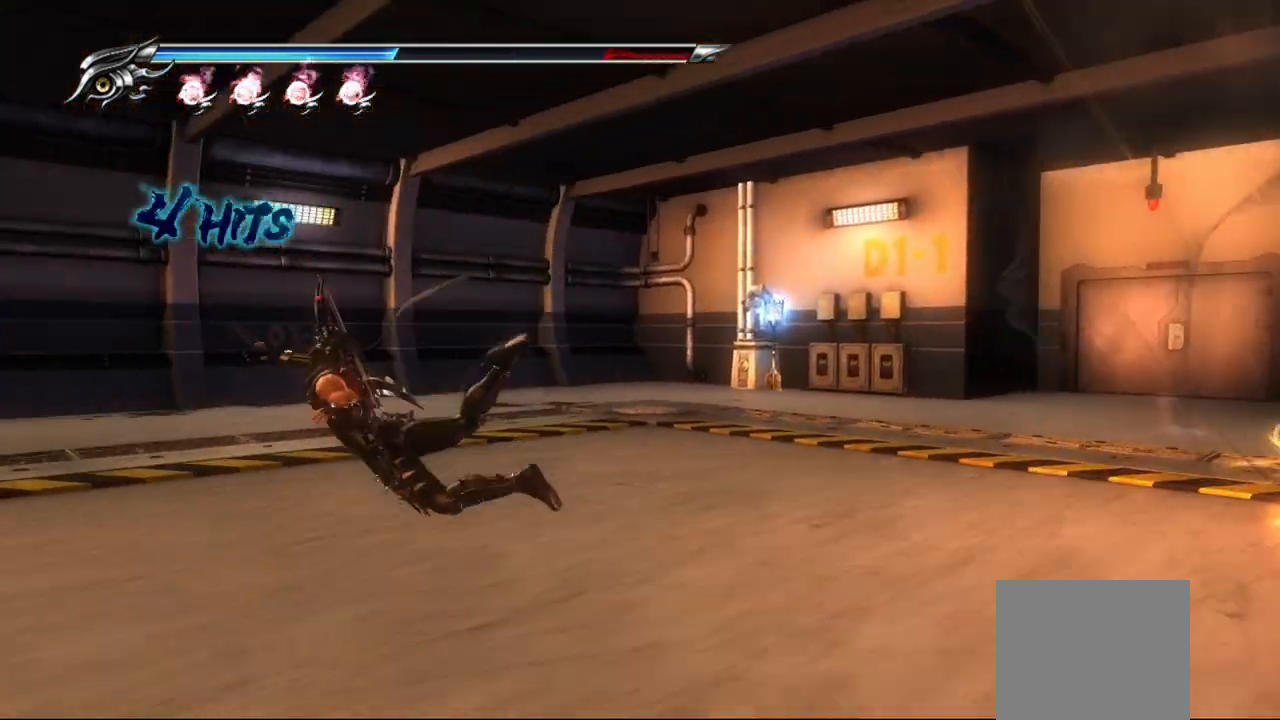
{"buttons": [], "left_stick": "center", "right_stick": "left", "events": [[133, "left_stick", "center"]]}
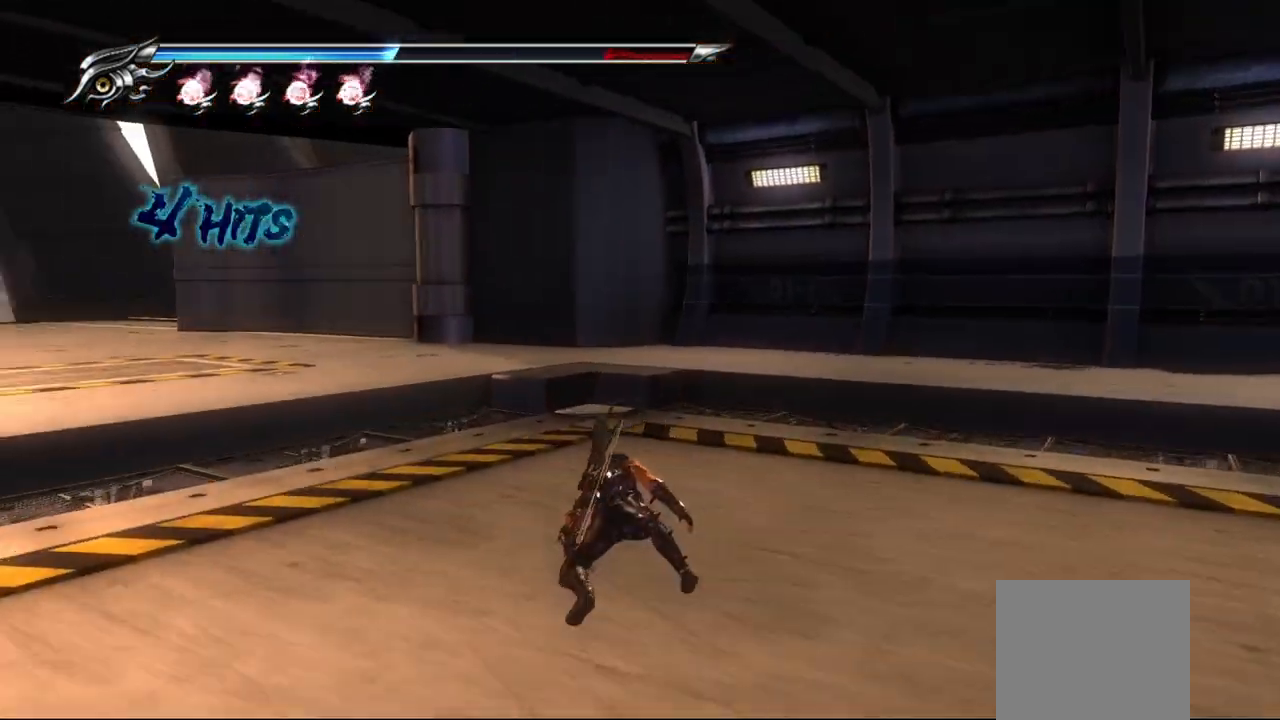
{"buttons": ["CROSS"], "left_stick": "up-left", "right_stick": "center", "events": [[83, "left_stick", "up"], [150, "left_stick", "up-left"], [167, "right_stick", "center"], [267, "CROSS", "down"], [417, "CROSS", "up"], [433, "CROSS", "down"]]}
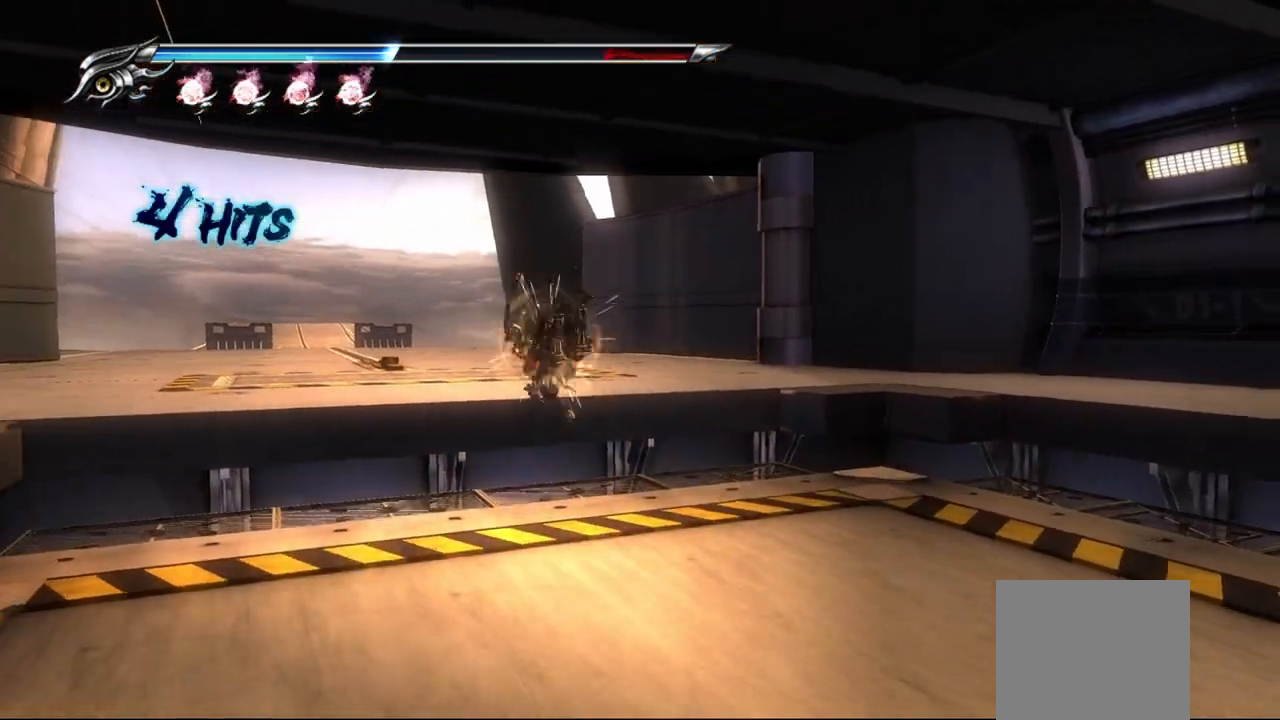
{"buttons": [], "left_stick": "up-left", "right_stick": "center", "events": [[83, "CROSS", "up"]]}
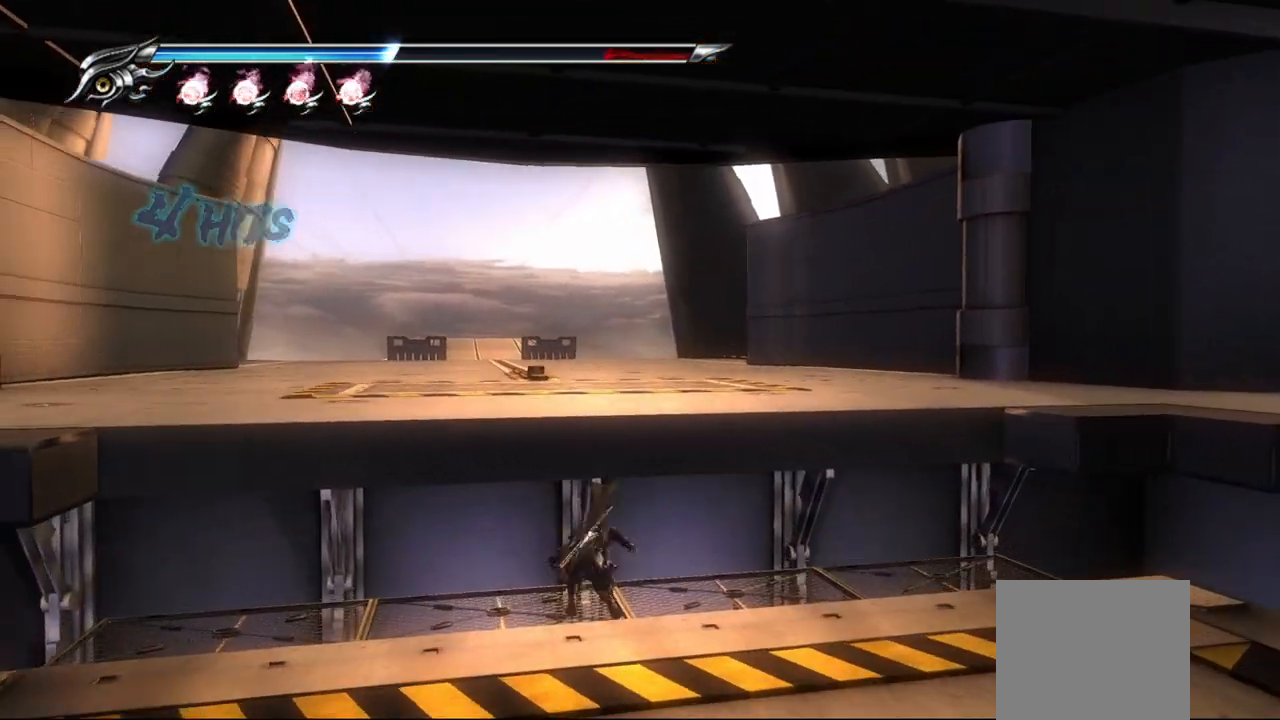
{"buttons": [], "left_stick": "up", "right_stick": "center", "events": [[50, "left_stick", "center"], [500, "left_stick", "up"]]}
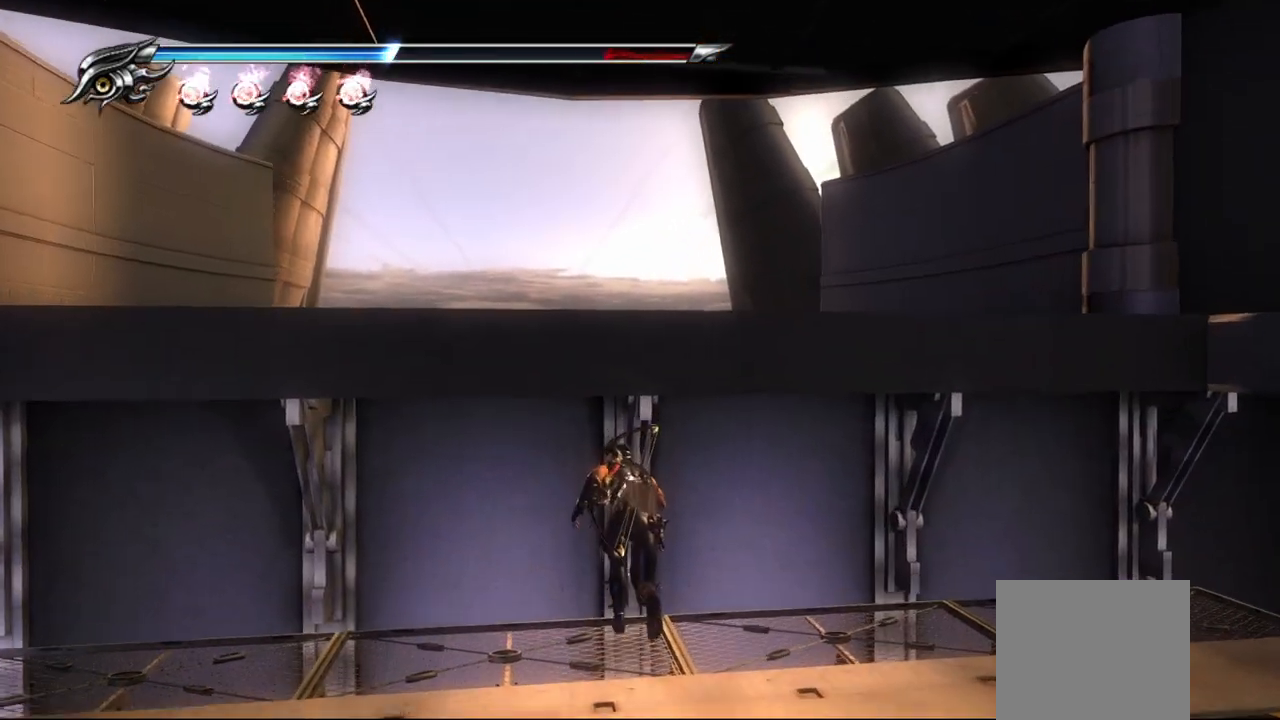
{"buttons": [], "left_stick": "up", "right_stick": "center", "events": [[50, "CROSS", "down"], [183, "CROSS", "up"], [250, "CROSS", "down"], [367, "CROSS", "up"]]}